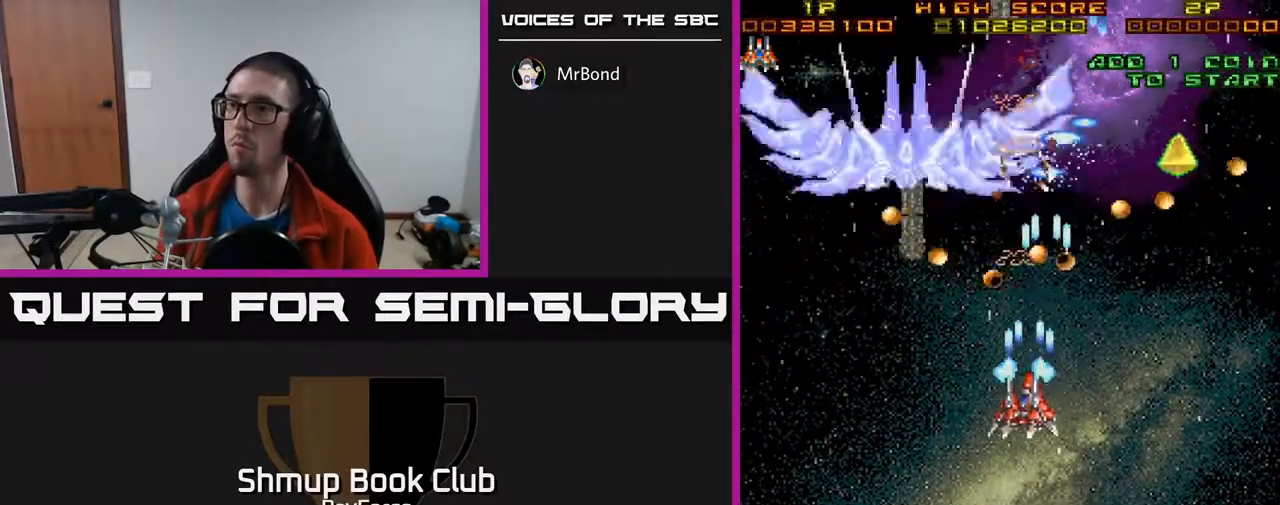
Gameplay with a controller (Xbox layout); each line is a JSON object with the inputs held at the frame after it. "events" lists button and stick changes between this image and that frame as [ms after this image, input, new state], when the widget could be followed in between. Not read: left_stick.
{"buttons": ["A", "DPAD_UP"], "right_stick": "center", "events": [[117, "DPAD_DOWN", "up"], [183, "DPAD_DOWN", "down"], [450, "DPAD_DOWN", "up"], [500, "DPAD_LEFT", "up"], [500, "DPAD_UP", "down"]]}
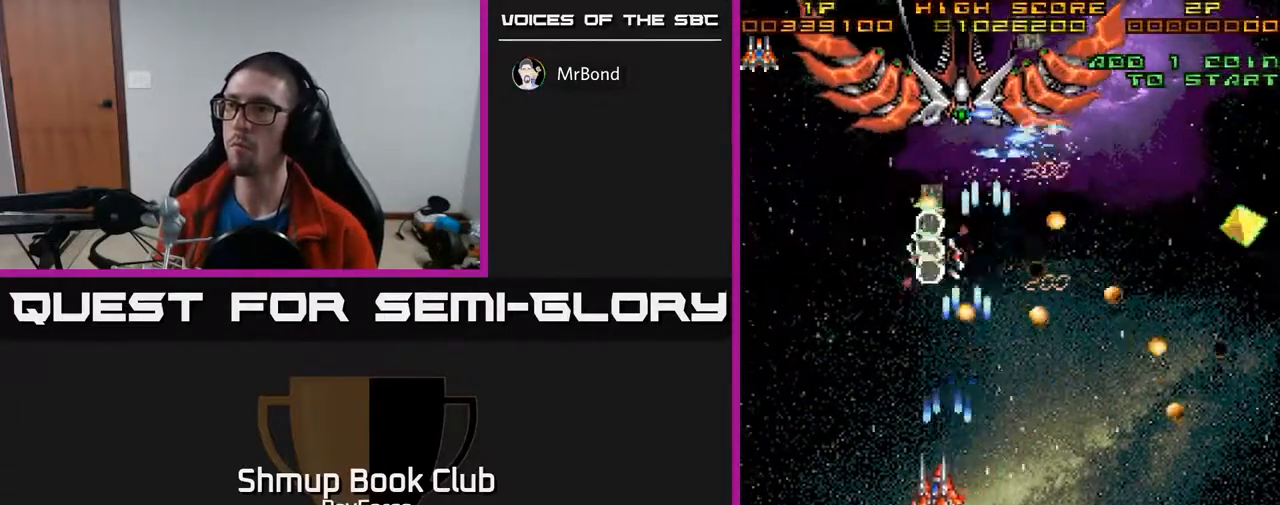
{"buttons": ["A", "X", "DPAD_DOWN", "DPAD_LEFT"], "right_stick": "center", "events": [[167, "DPAD_RIGHT", "down"], [217, "DPAD_UP", "up"], [283, "DPAD_DOWN", "down"], [367, "DPAD_RIGHT", "up"], [400, "X", "down"], [433, "DPAD_LEFT", "down"]]}
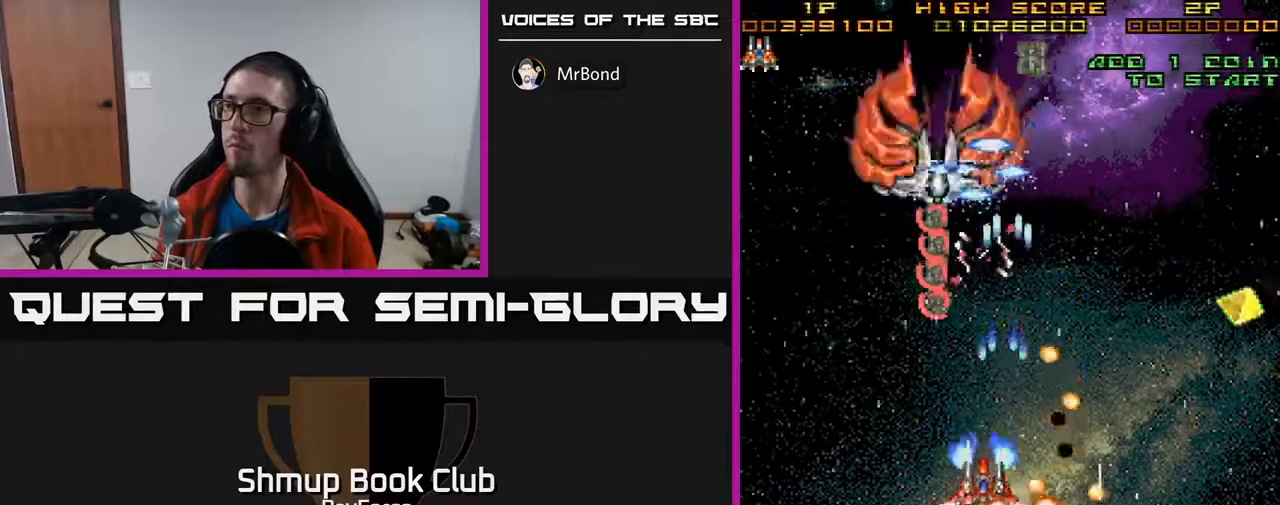
{"buttons": ["A", "DPAD_RIGHT"], "right_stick": "center", "events": [[67, "X", "up"], [183, "DPAD_LEFT", "up"], [200, "DPAD_DOWN", "up"], [217, "DPAD_RIGHT", "down"], [233, "DPAD_UP", "down"], [267, "DPAD_RIGHT", "up"], [367, "DPAD_RIGHT", "down"], [450, "DPAD_UP", "up"]]}
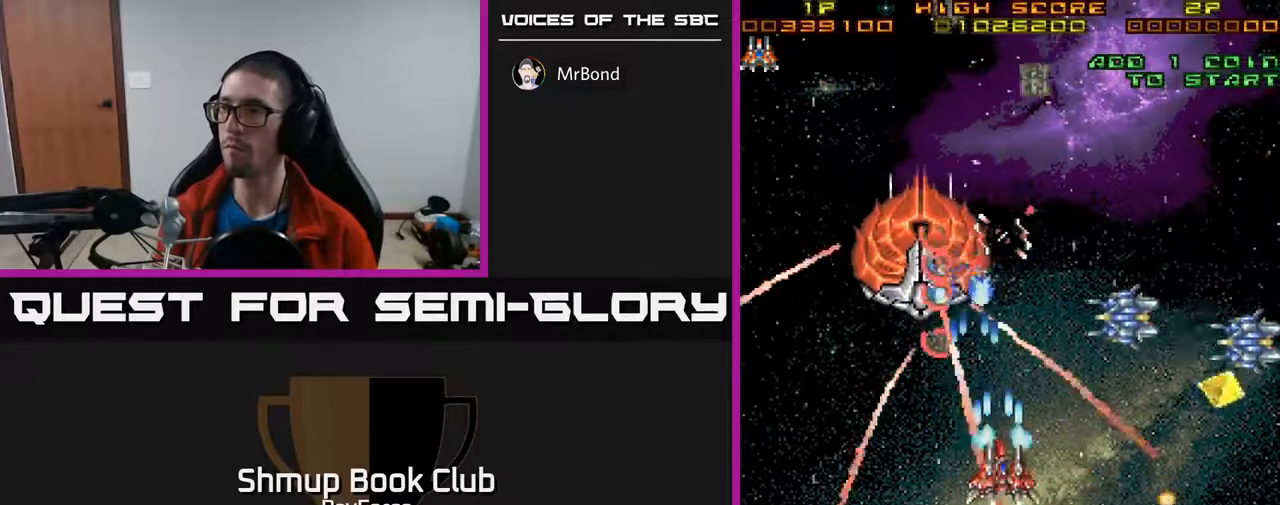
{"buttons": ["A", "DPAD_RIGHT"], "right_stick": "center", "events": [[183, "DPAD_DOWN", "down"], [233, "DPAD_RIGHT", "up"], [300, "DPAD_RIGHT", "down"], [383, "DPAD_DOWN", "up"]]}
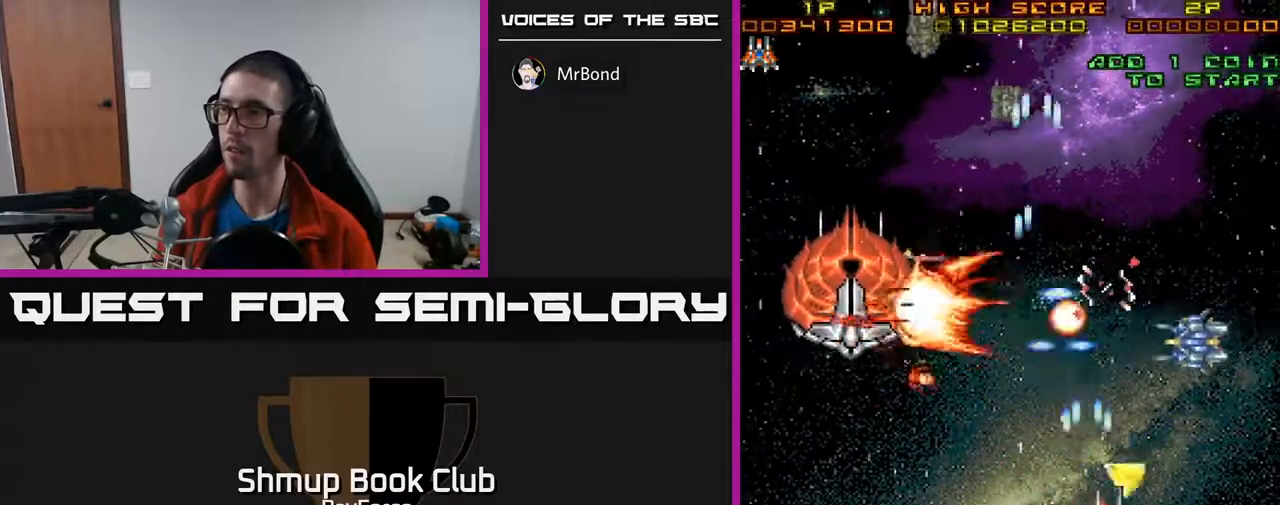
{"buttons": ["A", "DPAD_LEFT"], "right_stick": "center", "events": [[250, "DPAD_DOWN", "down"], [283, "DPAD_RIGHT", "up"], [350, "DPAD_LEFT", "down"], [500, "DPAD_DOWN", "up"]]}
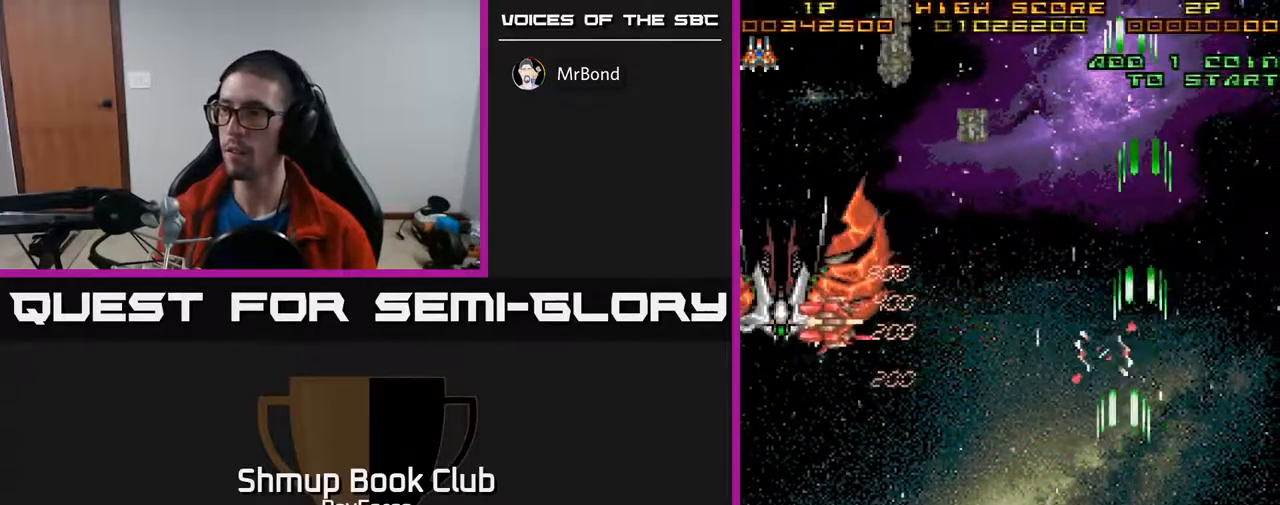
{"buttons": ["A", "DPAD_LEFT"], "right_stick": "center", "events": []}
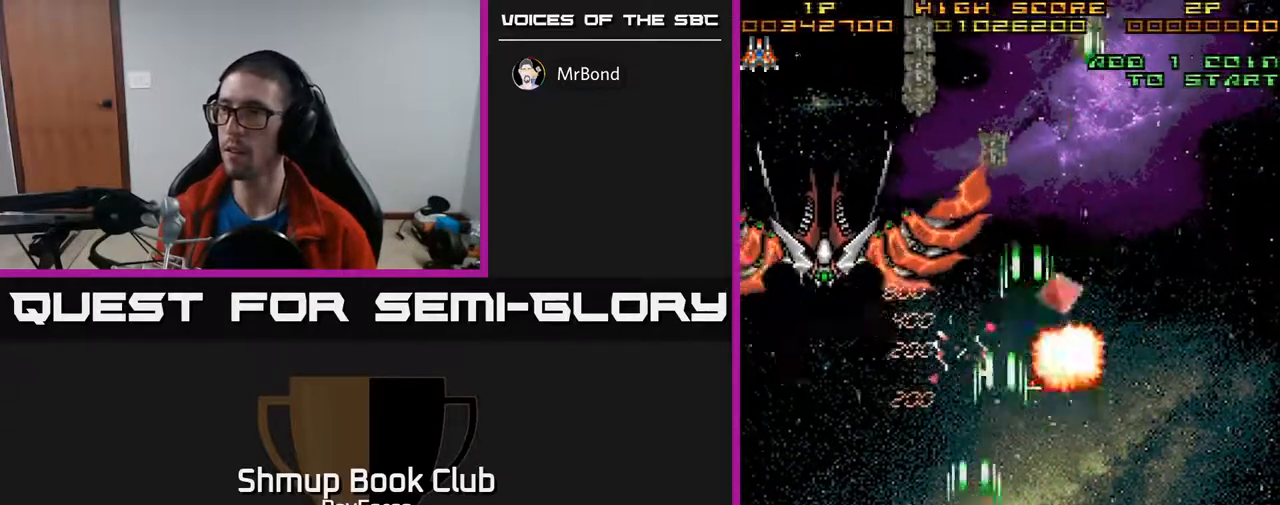
{"buttons": ["A", "DPAD_DOWN", "DPAD_LEFT"], "right_stick": "center", "events": [[17, "DPAD_UP", "down"], [50, "DPAD_LEFT", "up"], [133, "DPAD_RIGHT", "down"], [317, "DPAD_RIGHT", "up"], [350, "DPAD_UP", "up"], [367, "DPAD_LEFT", "down"], [383, "DPAD_DOWN", "down"]]}
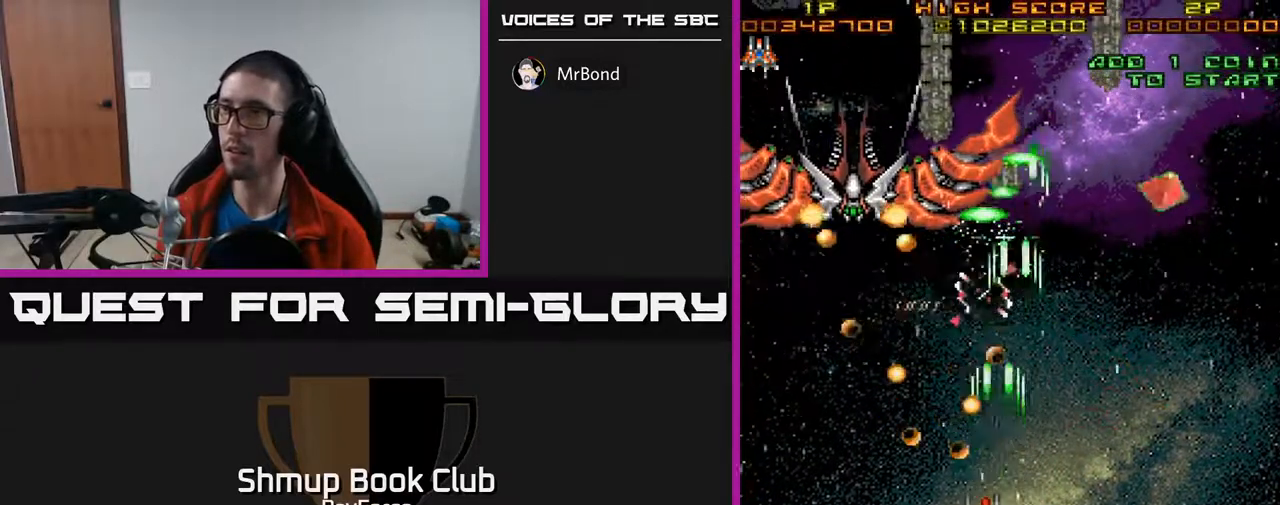
{"buttons": ["A", "DPAD_LEFT"], "right_stick": "center", "events": [[50, "DPAD_LEFT", "up"], [150, "DPAD_LEFT", "down"], [250, "DPAD_DOWN", "up"]]}
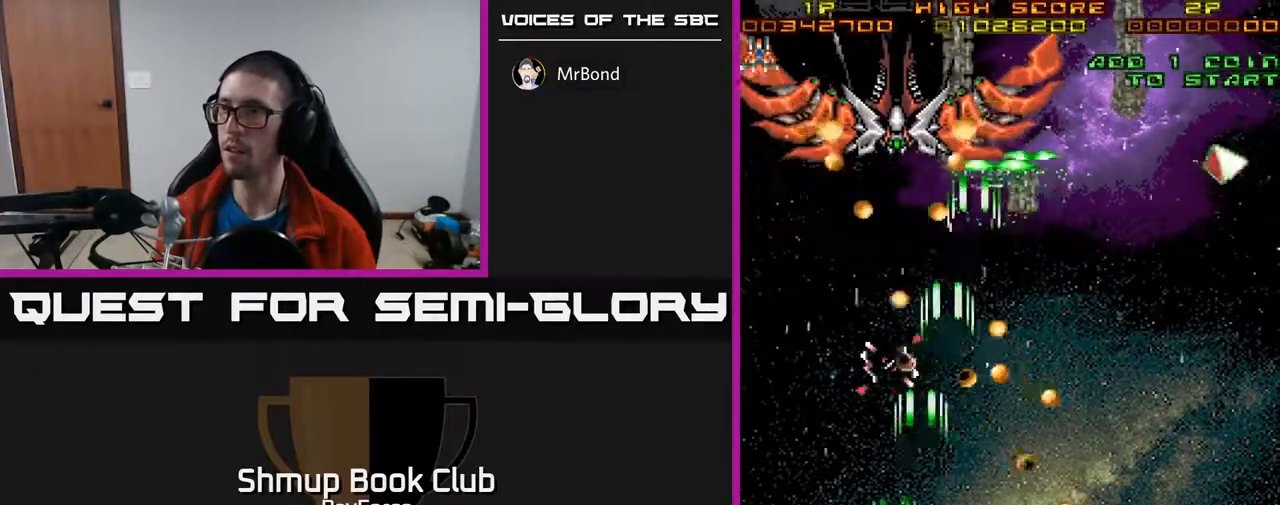
{"buttons": ["A", "DPAD_RIGHT"], "right_stick": "center", "events": [[200, "DPAD_UP", "down"], [300, "DPAD_LEFT", "up"], [350, "DPAD_LEFT", "down"], [433, "DPAD_LEFT", "up"], [450, "DPAD_UP", "up"], [467, "DPAD_RIGHT", "down"]]}
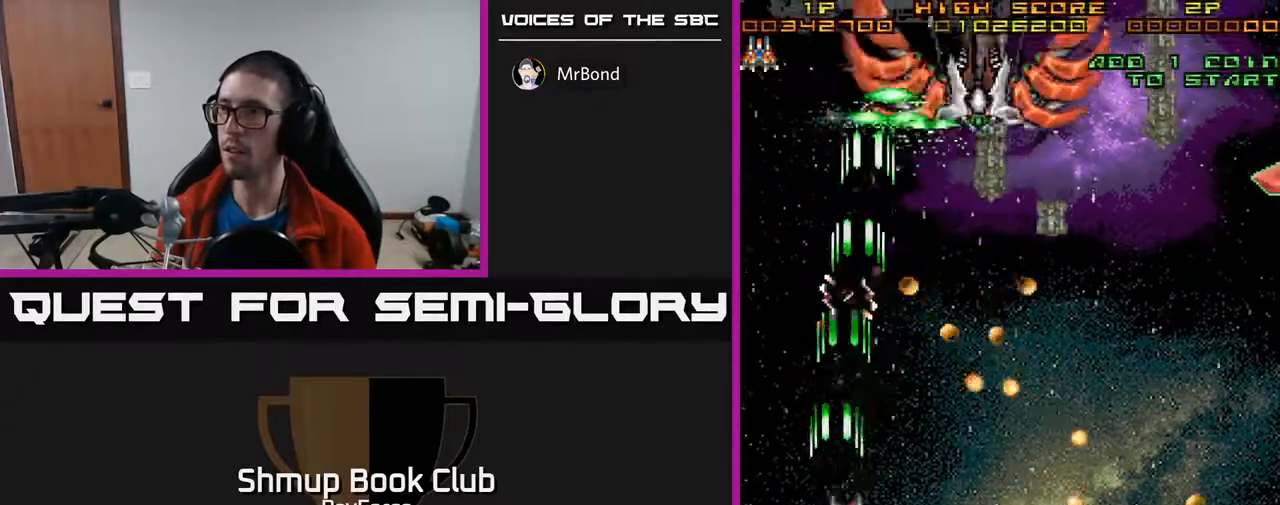
{"buttons": ["A", "DPAD_RIGHT"], "right_stick": "center", "events": [[117, "DPAD_RIGHT", "up"], [117, "DPAD_UP", "down"], [167, "DPAD_LEFT", "down"], [317, "DPAD_LEFT", "up"], [450, "DPAD_RIGHT", "down"], [500, "DPAD_UP", "up"]]}
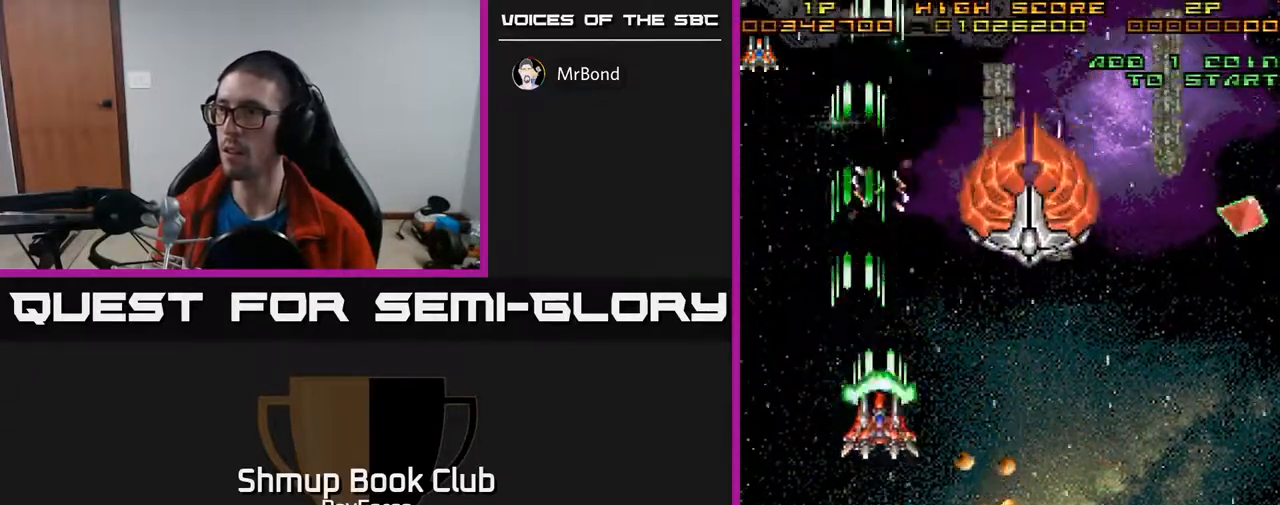
{"buttons": ["A", "DPAD_DOWN", "DPAD_RIGHT"], "right_stick": "center", "events": [[117, "DPAD_DOWN", "down"]]}
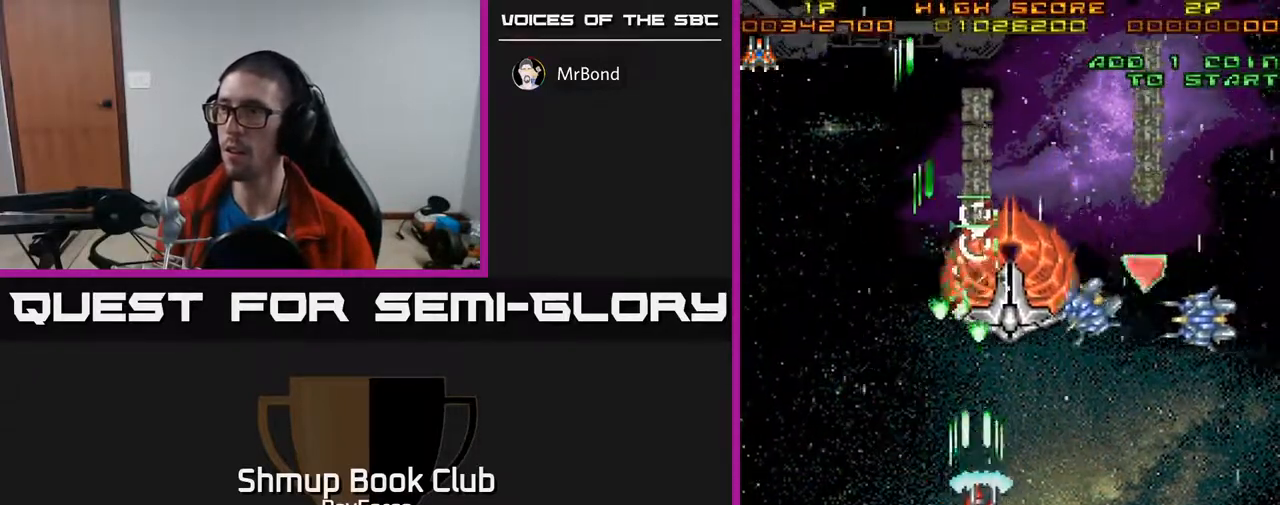
{"buttons": ["A", "DPAD_DOWN", "DPAD_RIGHT"], "right_stick": "center", "events": [[17, "DPAD_DOWN", "up"], [133, "DPAD_RIGHT", "up"], [133, "DPAD_UP", "down"], [167, "DPAD_LEFT", "down"], [333, "DPAD_LEFT", "up"], [417, "DPAD_RIGHT", "down"], [417, "DPAD_UP", "up"], [483, "DPAD_DOWN", "down"]]}
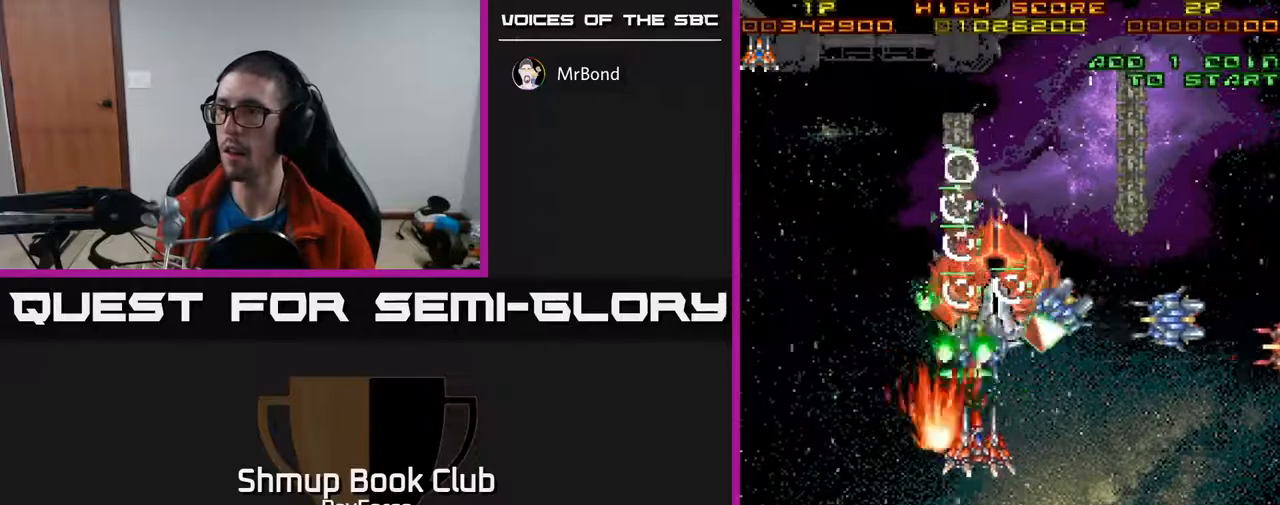
{"buttons": ["A", "DPAD_UP", "DPAD_RIGHT"], "right_stick": "center", "events": [[83, "DPAD_DOWN", "up"], [417, "DPAD_UP", "down"]]}
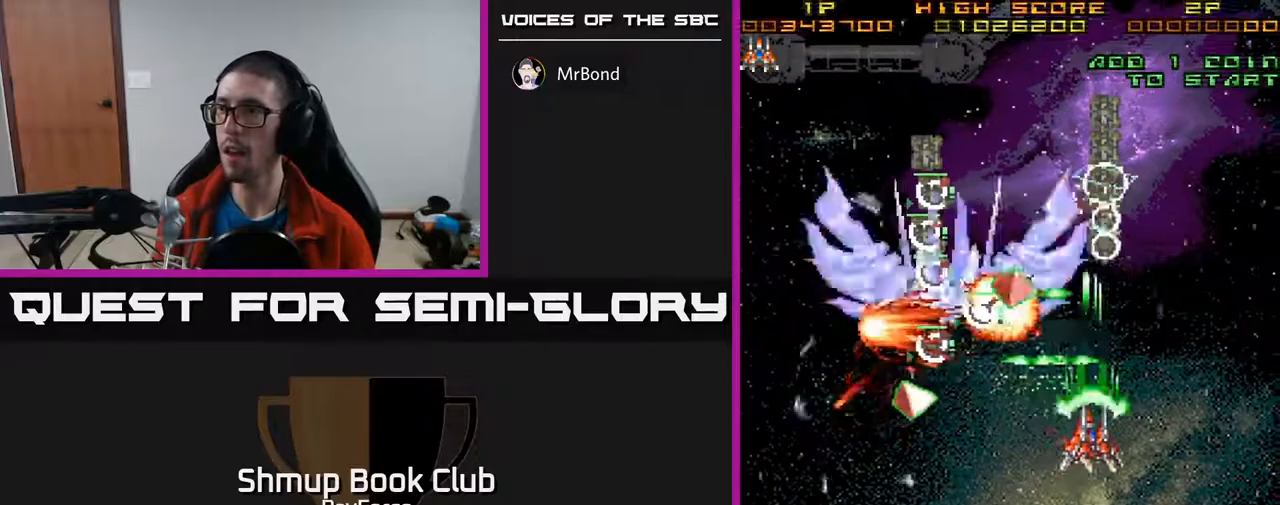
{"buttons": ["A", "DPAD_DOWN", "DPAD_LEFT"], "right_stick": "center", "events": [[83, "DPAD_RIGHT", "up"], [133, "DPAD_LEFT", "down"], [133, "DPAD_UP", "up"], [133, "X", "down"], [150, "DPAD_DOWN", "down"], [283, "X", "up"]]}
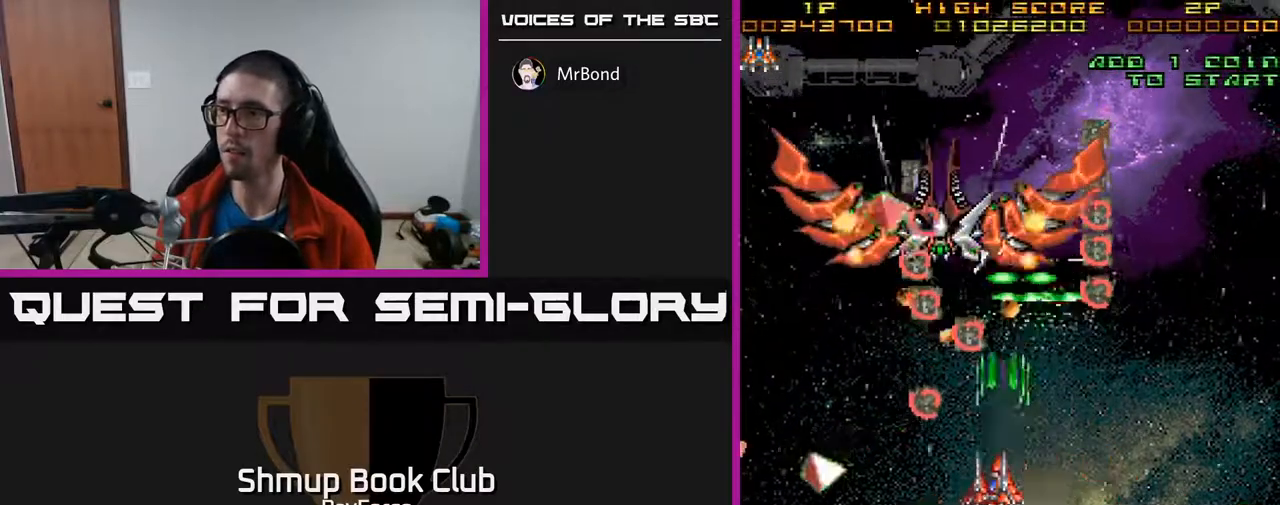
{"buttons": ["A", "DPAD_LEFT"], "right_stick": "center", "events": [[450, "DPAD_DOWN", "up"]]}
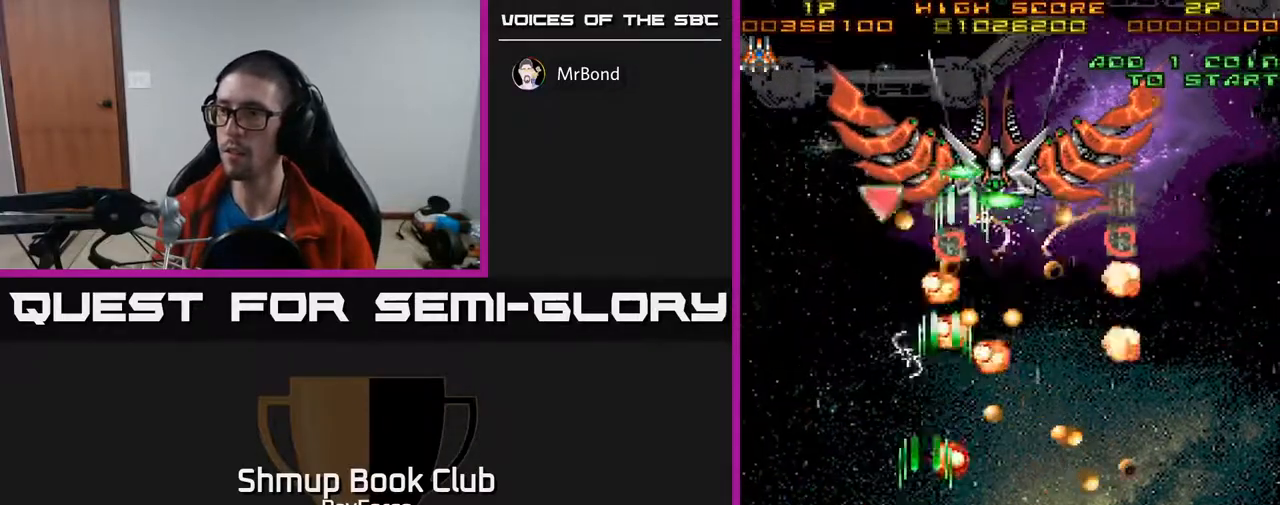
{"buttons": ["A", "DPAD_RIGHT"], "right_stick": "center", "events": [[383, "DPAD_DOWN", "down"], [450, "DPAD_LEFT", "up"], [483, "DPAD_DOWN", "up"], [483, "DPAD_RIGHT", "down"]]}
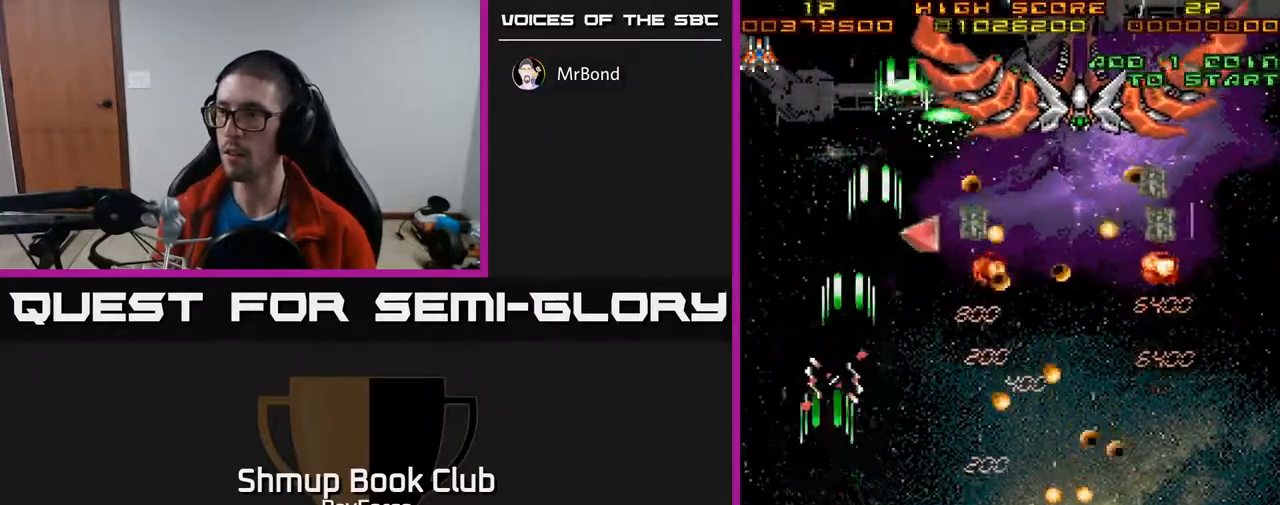
{"buttons": ["A", "DPAD_UP", "DPAD_LEFT"], "right_stick": "center", "events": [[83, "DPAD_UP", "down"], [300, "DPAD_RIGHT", "up"], [400, "DPAD_LEFT", "down"]]}
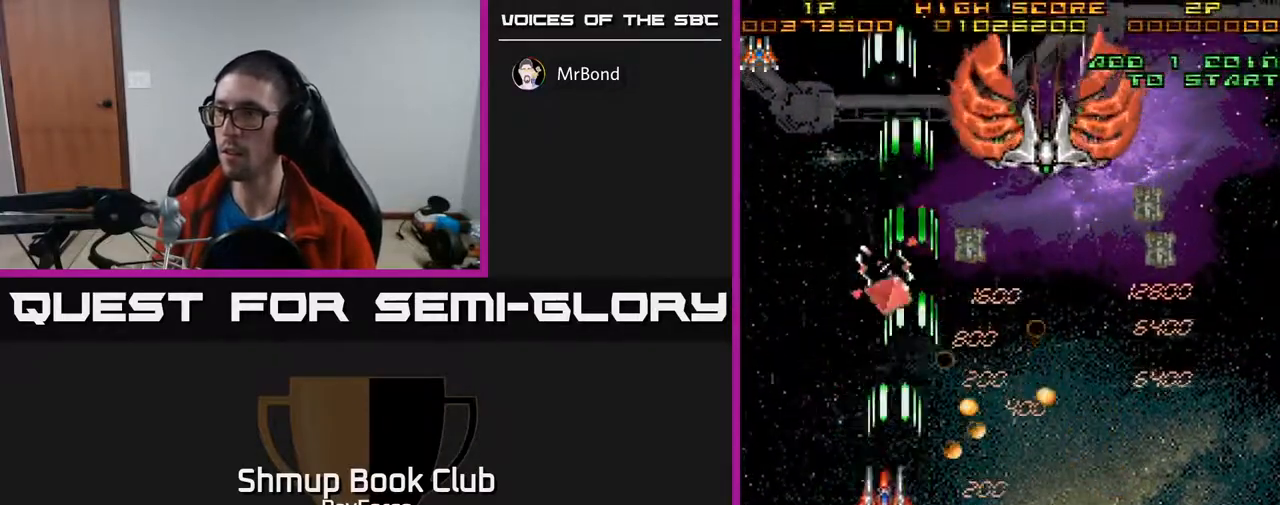
{"buttons": ["A", "DPAD_DOWN", "DPAD_RIGHT"], "right_stick": "center", "events": [[217, "DPAD_LEFT", "up"], [350, "DPAD_RIGHT", "down"], [450, "DPAD_UP", "up"], [500, "DPAD_DOWN", "down"]]}
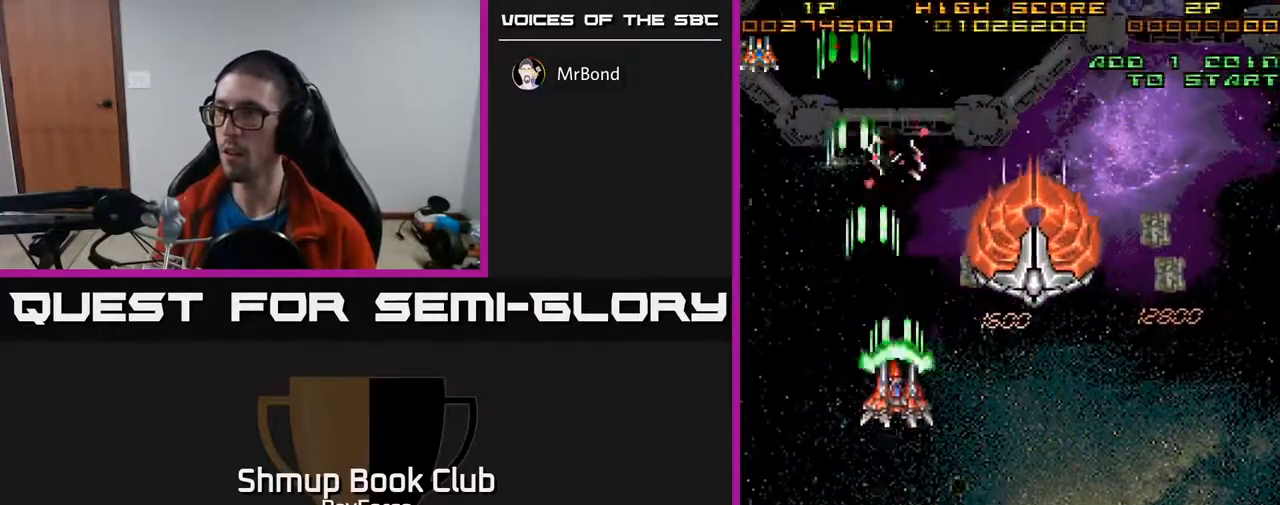
{"buttons": ["A", "DPAD_DOWN", "DPAD_RIGHT"], "right_stick": "center", "events": []}
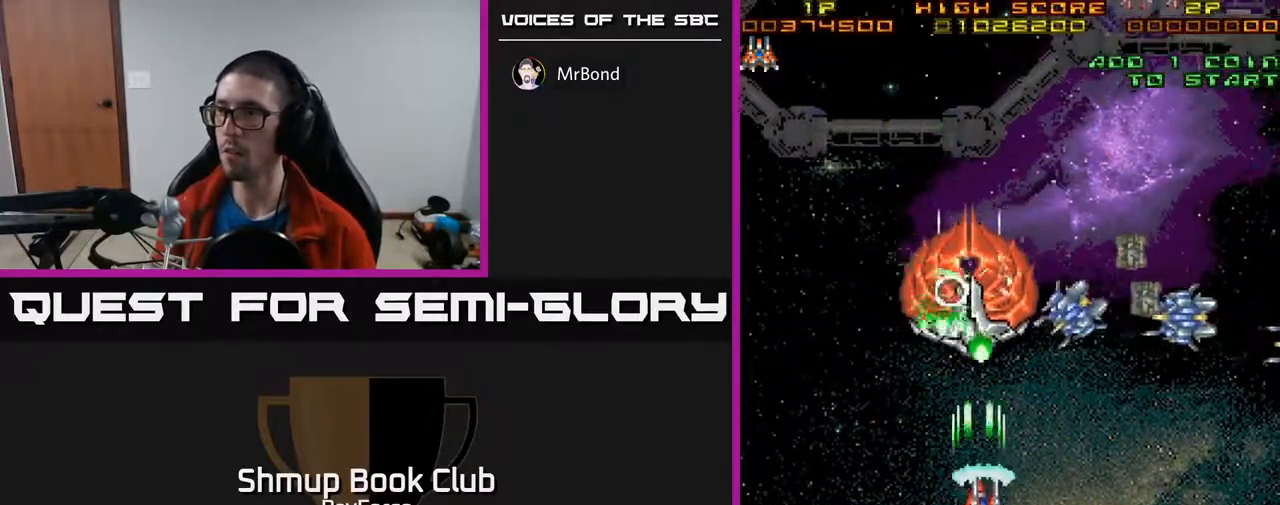
{"buttons": ["A", "DPAD_RIGHT"], "right_stick": "center", "events": [[33, "DPAD_DOWN", "up"]]}
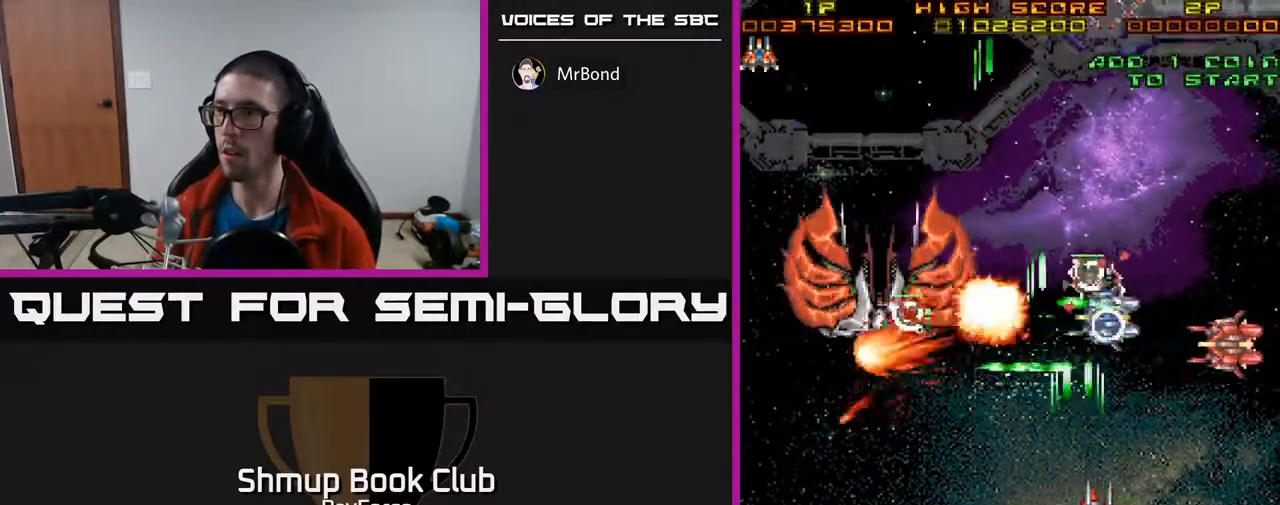
{"buttons": ["DPAD_LEFT"], "right_stick": "center", "events": [[83, "DPAD_DOWN", "down"], [100, "DPAD_RIGHT", "up"], [250, "X", "down"], [267, "DPAD_RIGHT", "down"], [300, "DPAD_RIGHT", "up"], [350, "DPAD_DOWN", "up"], [350, "DPAD_LEFT", "down"], [400, "X", "up"], [433, "A", "up"]]}
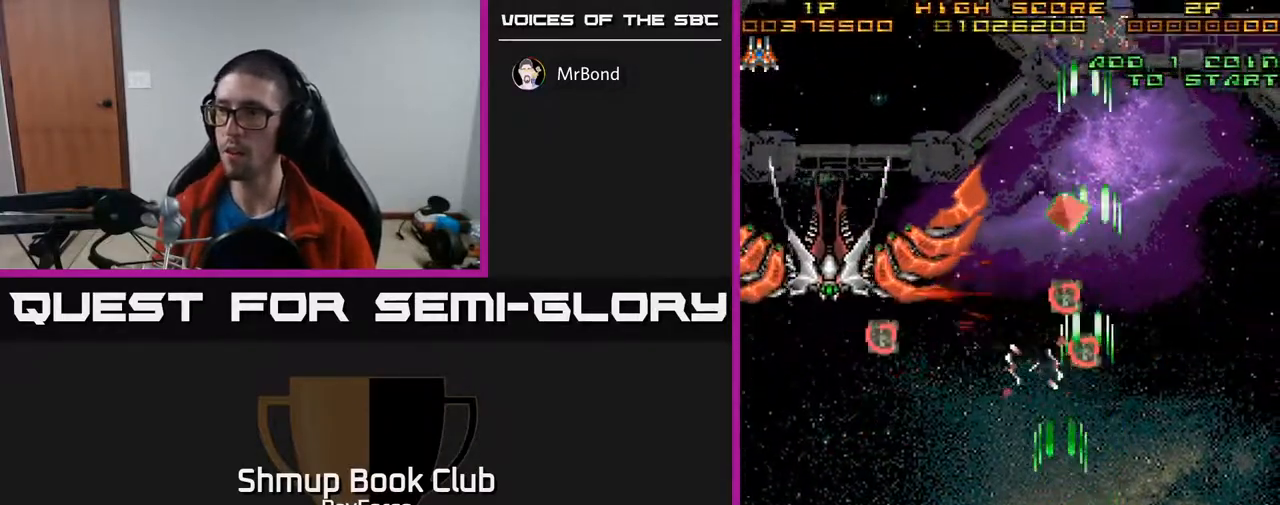
{"buttons": ["A", "DPAD_UP", "DPAD_LEFT"], "right_stick": "center", "events": [[117, "A", "down"], [383, "DPAD_UP", "down"]]}
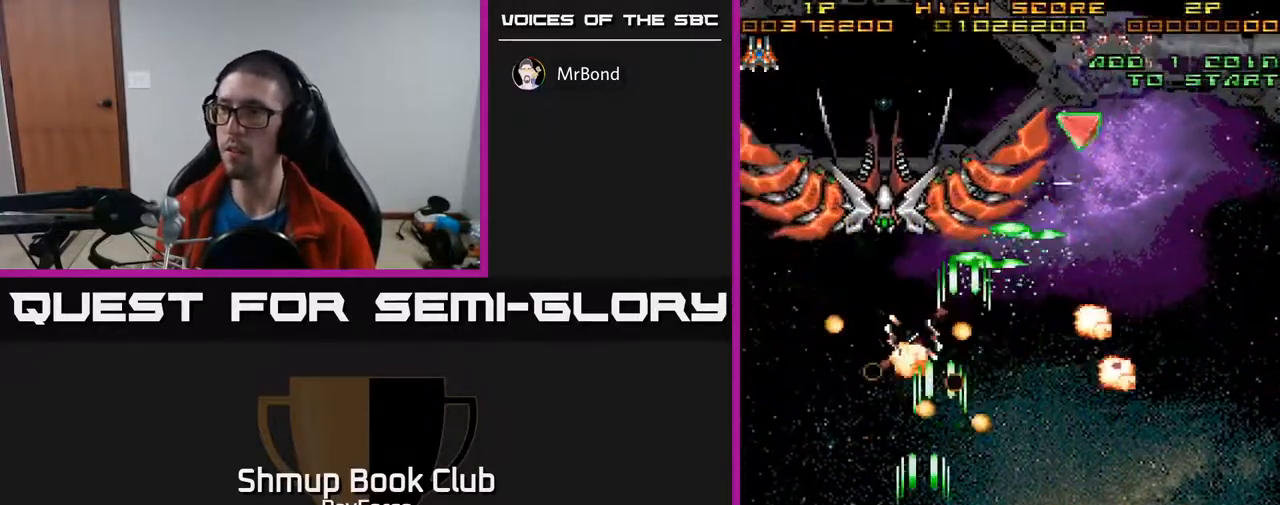
{"buttons": ["A", "DPAD_LEFT"], "right_stick": "center", "events": [[17, "DPAD_LEFT", "up"], [50, "DPAD_UP", "up"], [67, "DPAD_RIGHT", "down"], [100, "DPAD_DOWN", "down"], [117, "DPAD_RIGHT", "up"], [333, "DPAD_DOWN", "up"], [433, "DPAD_LEFT", "down"]]}
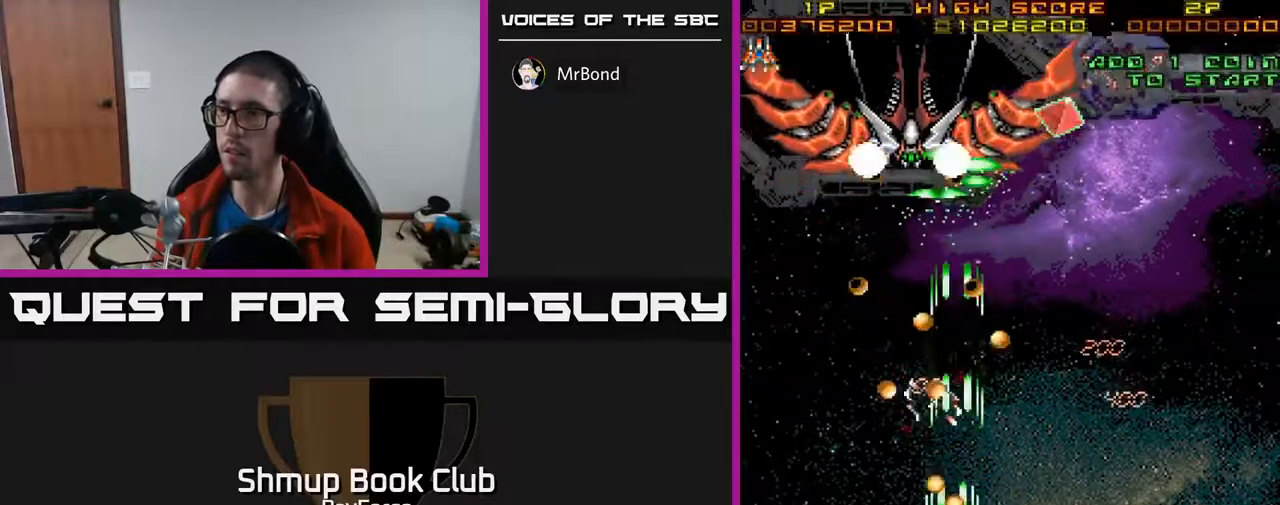
{"buttons": ["A", "DPAD_UP", "DPAD_LEFT"], "right_stick": "center", "events": [[83, "DPAD_LEFT", "up"], [200, "DPAD_LEFT", "down"], [300, "DPAD_LEFT", "up"], [383, "DPAD_LEFT", "down"], [450, "DPAD_UP", "down"]]}
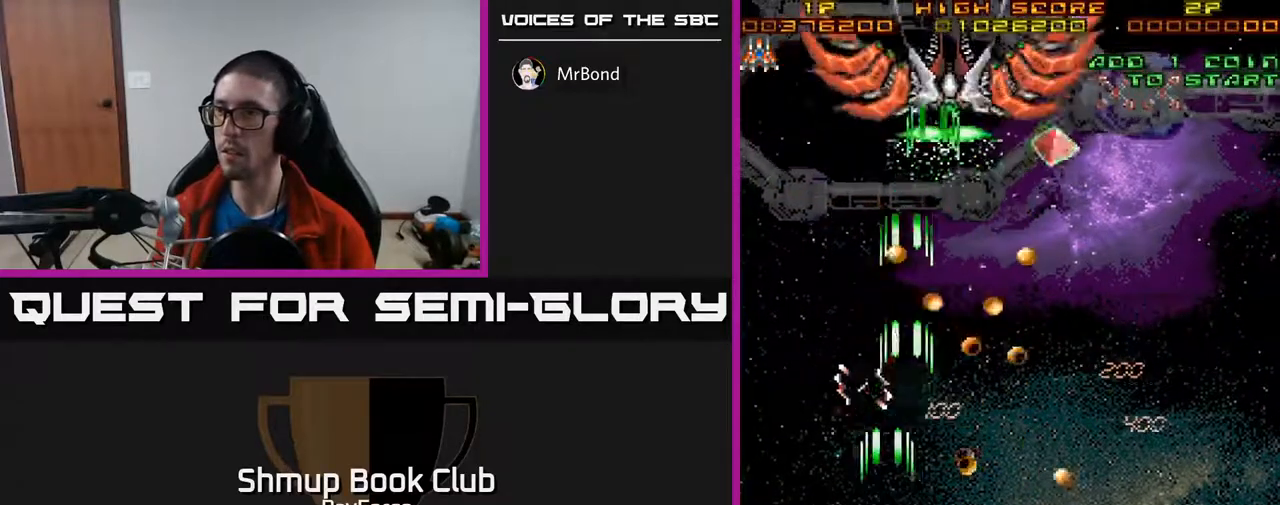
{"buttons": ["A", "DPAD_UP"], "right_stick": "center", "events": [[17, "DPAD_LEFT", "up"]]}
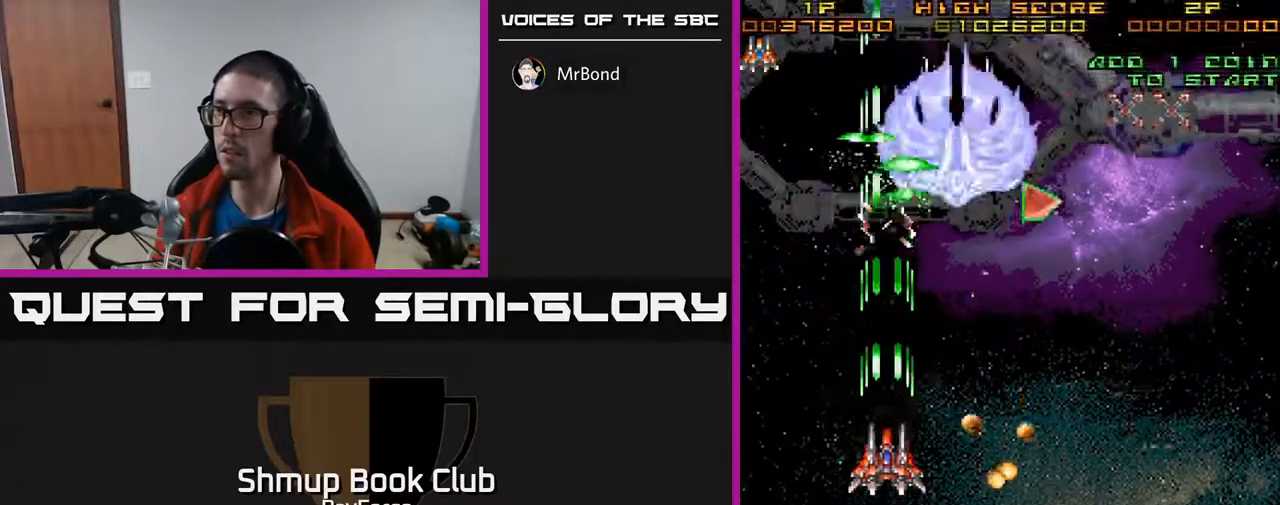
{"buttons": ["A", "DPAD_UP", "DPAD_RIGHT"], "right_stick": "center", "events": [[83, "DPAD_RIGHT", "down"]]}
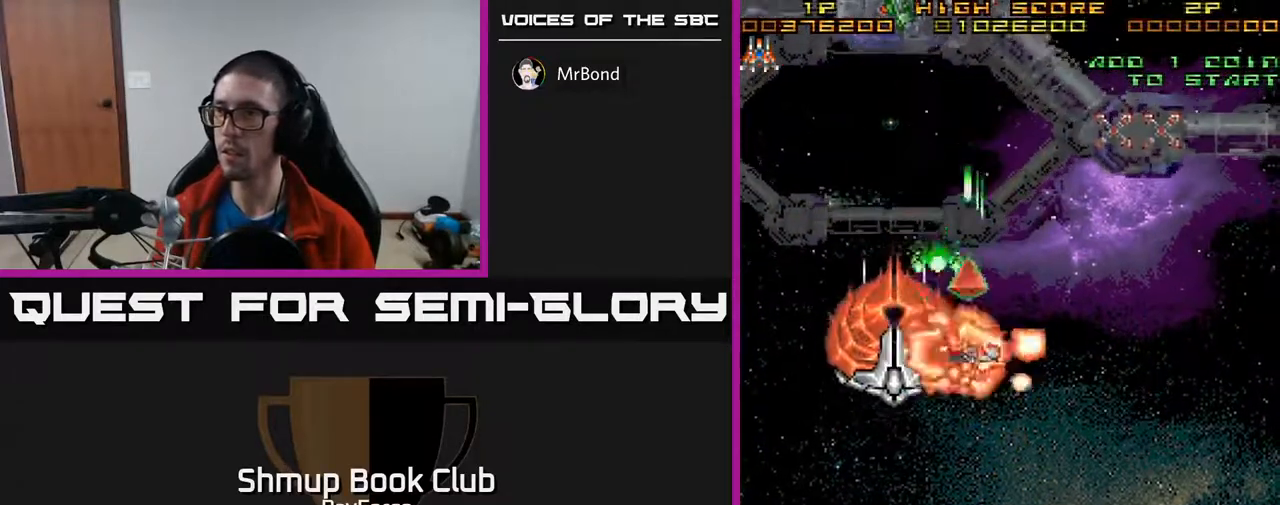
{"buttons": ["A"], "right_stick": "center", "events": [[200, "DPAD_RIGHT", "up"], [233, "DPAD_LEFT", "down"], [283, "DPAD_UP", "up"], [400, "DPAD_LEFT", "up"]]}
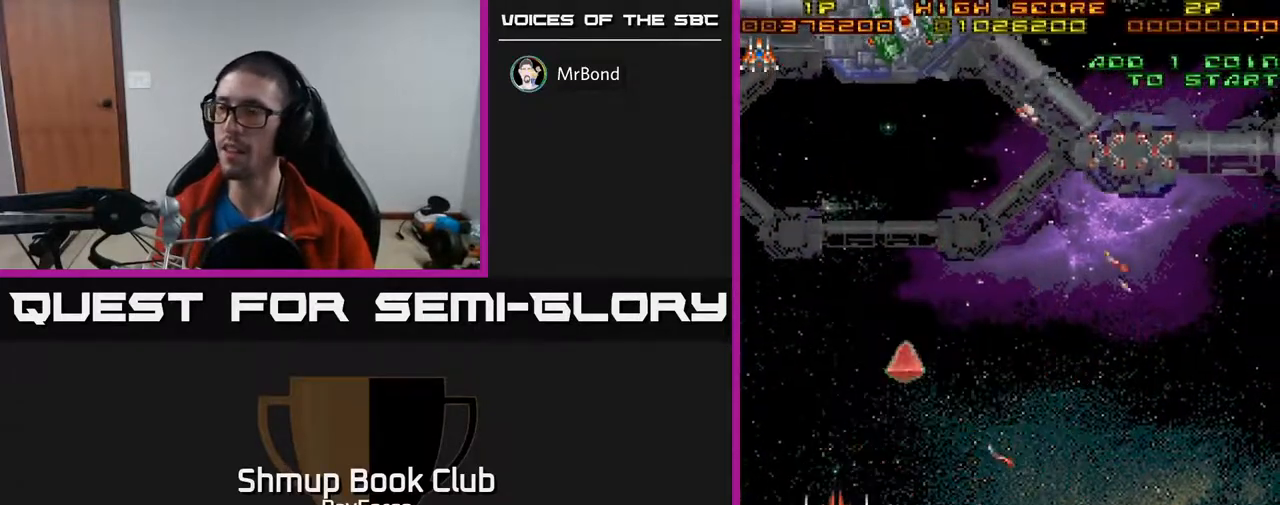
{"buttons": ["A"], "right_stick": "center", "events": []}
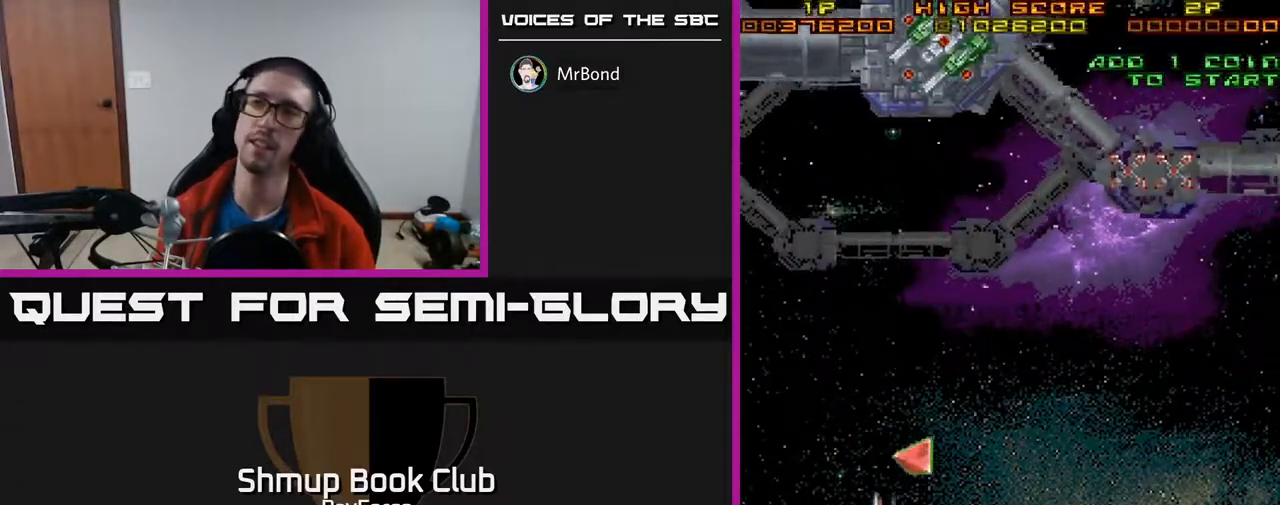
{"buttons": ["A", "DPAD_LEFT"], "right_stick": "center", "events": [[417, "DPAD_DOWN", "down"], [467, "DPAD_DOWN", "up"], [483, "DPAD_LEFT", "down"]]}